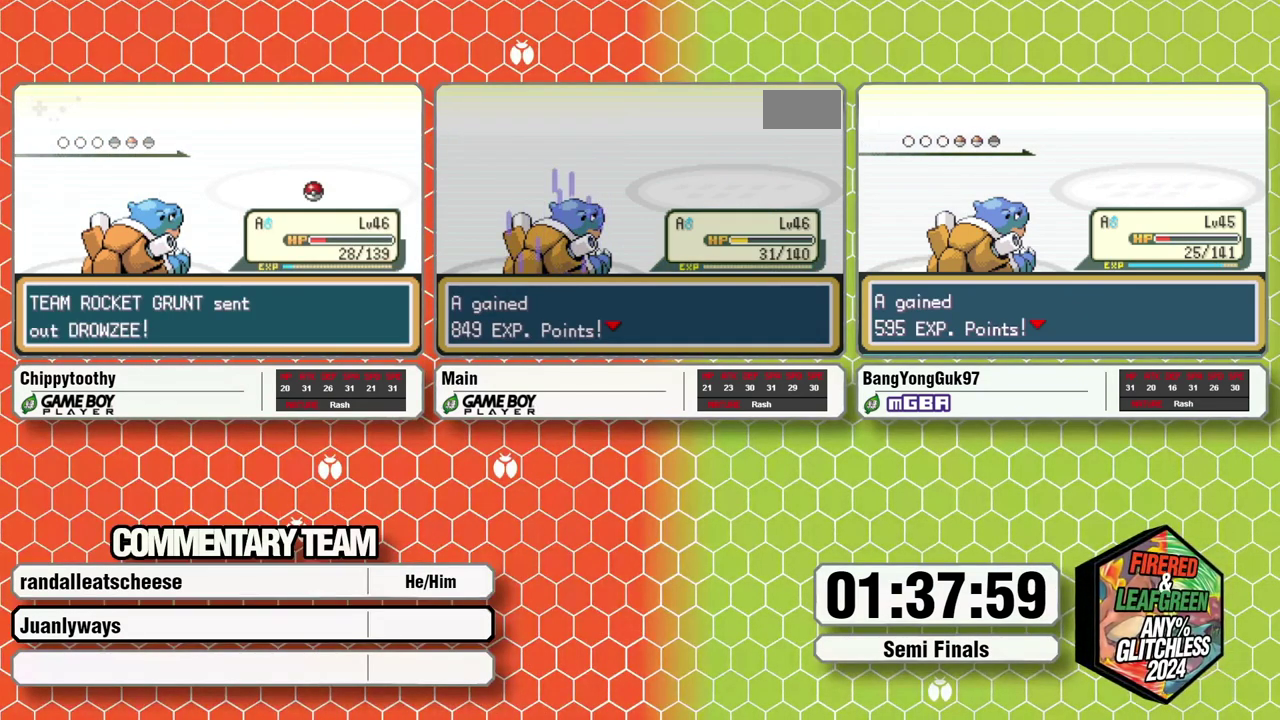
Gameplay with a controller (Nintendo layout); each line is a JSON object with the inputs held at the frame after it. "events" lists button and stick changes between this image and that frame as [ms after this image, input, new state], when the widget could be followed in between. Not read: L3 R3.
{"buttons": [], "events": []}
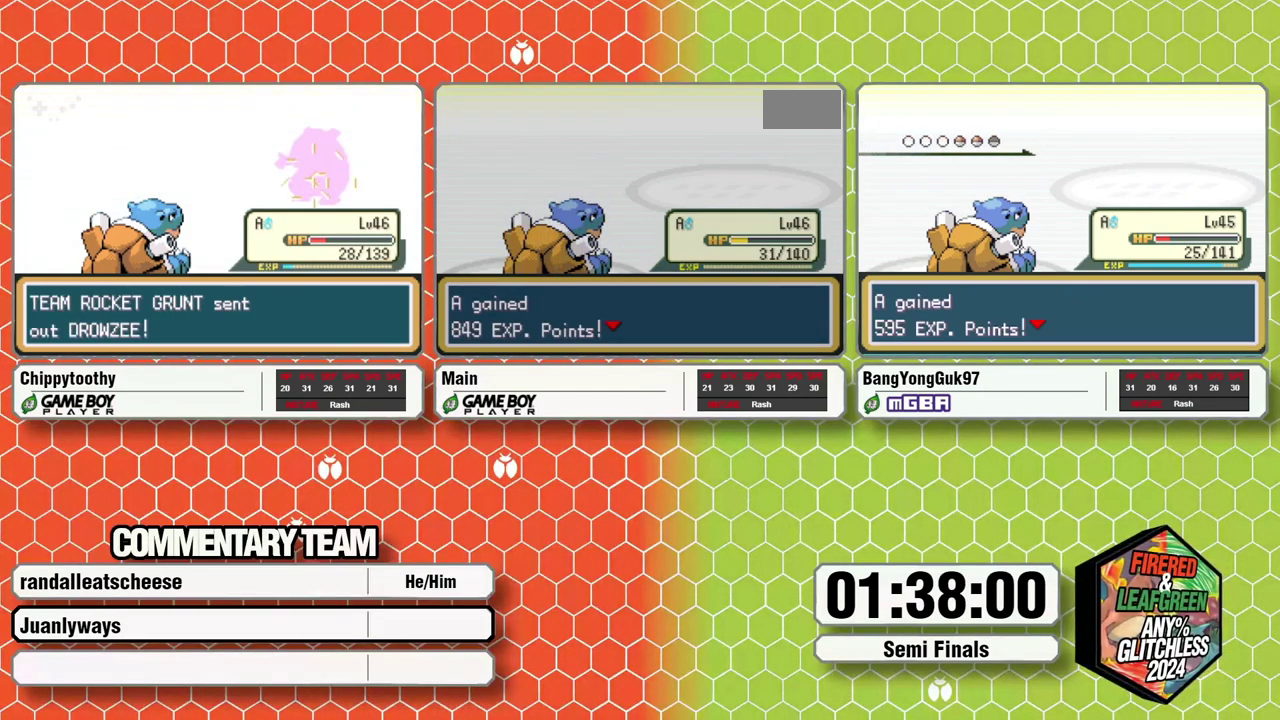
{"buttons": [], "events": []}
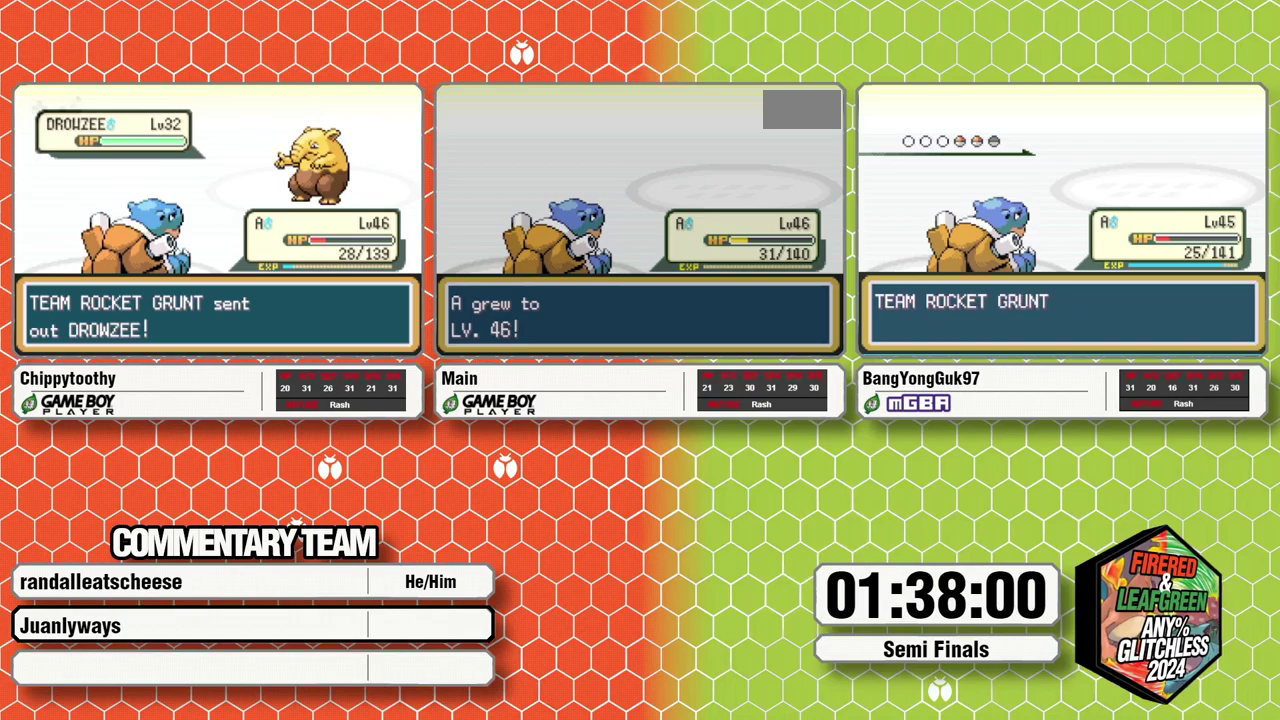
{"buttons": ["A", "B"], "events": [[200, "A", "down"], [450, "B", "down"]]}
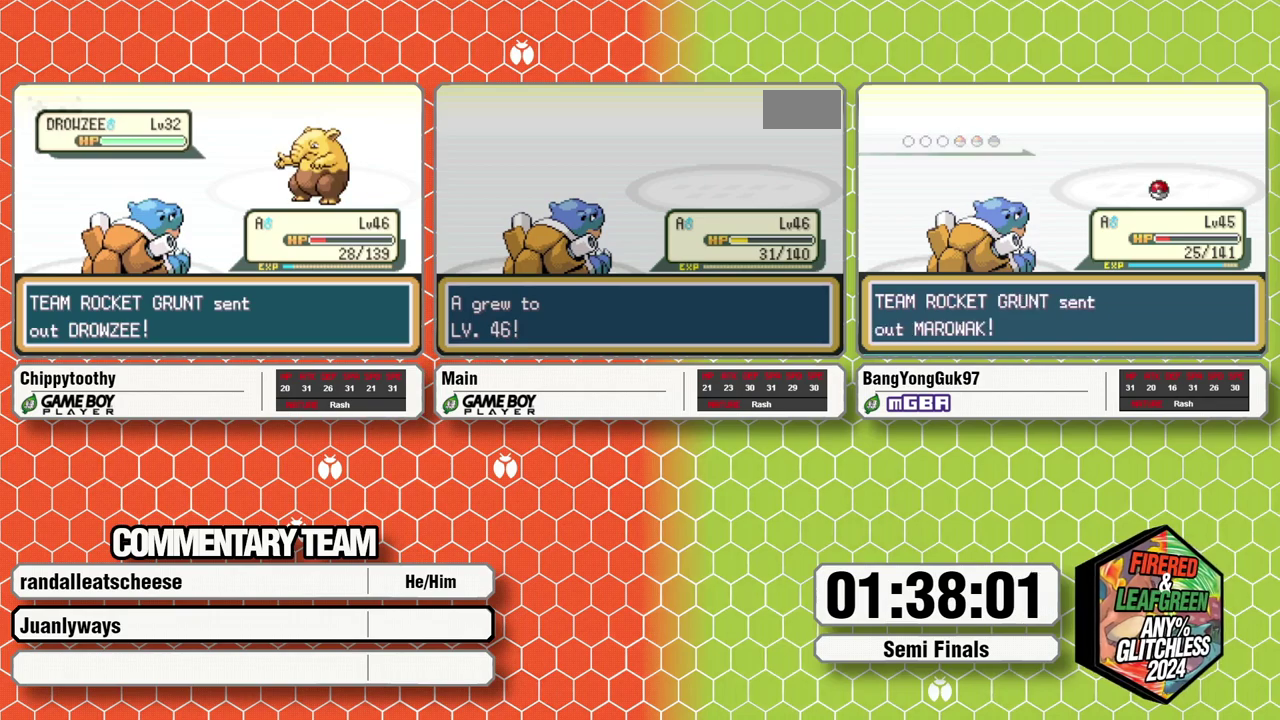
{"buttons": [], "events": [[17, "A", "up"], [33, "B", "up"], [83, "A", "down"], [83, "B", "down"], [133, "A", "up"], [133, "B", "up"], [183, "A", "down"], [250, "A", "up"], [333, "A", "down"], [333, "B", "down"], [383, "A", "up"], [383, "B", "up"], [450, "A", "down"], [450, "L1", "down"], [500, "A", "up"], [500, "L1", "up"]]}
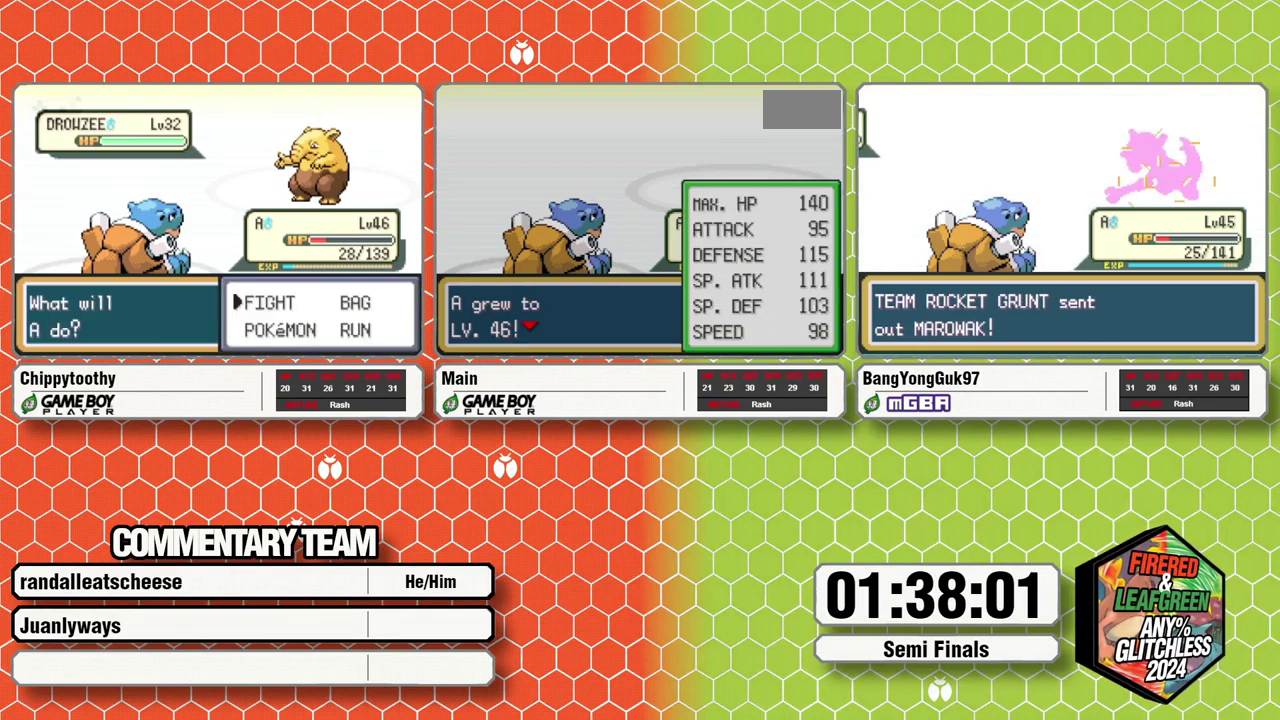
{"buttons": ["B", "L1"], "events": [[50, "L1", "down"], [67, "A", "down"], [67, "B", "down"], [133, "A", "up"], [150, "B", "up"], [150, "L1", "up"], [200, "B", "down"], [200, "L1", "down"], [217, "A", "down"], [250, "B", "up"], [250, "L1", "up"], [283, "A", "up"], [333, "B", "down"], [333, "L1", "down"], [400, "B", "up"], [400, "L1", "up"], [450, "B", "down"], [450, "L1", "down"]]}
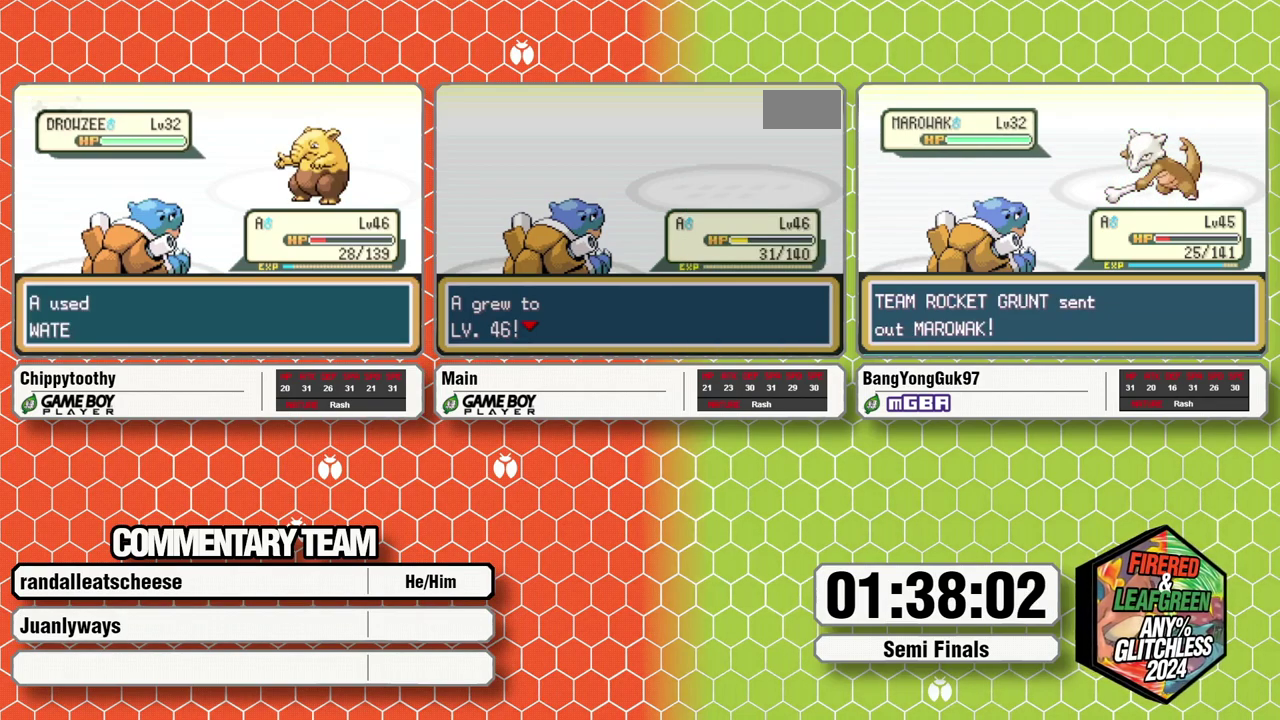
{"buttons": [], "events": [[17, "A", "down"], [33, "B", "up"], [33, "L1", "up"], [67, "A", "up"], [100, "B", "down"], [100, "L1", "down"], [183, "B", "up"], [250, "B", "down"], [283, "A", "down"], [333, "B", "up"], [333, "L1", "up"], [350, "A", "up"], [383, "B", "down"], [383, "L1", "down"], [450, "A", "down"], [467, "B", "up"], [467, "L1", "up"], [500, "A", "up"]]}
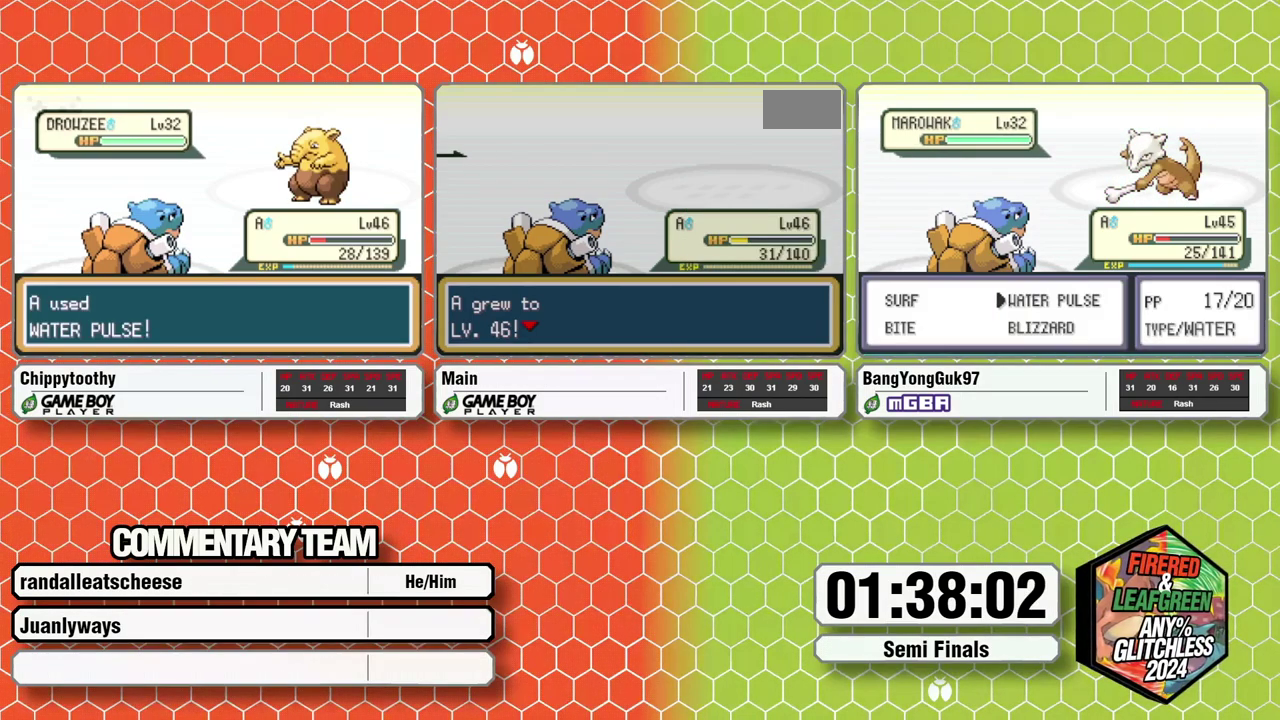
{"buttons": ["B", "L1"], "events": [[17, "B", "down"], [17, "L1", "down"], [83, "B", "up"], [117, "L1", "up"], [167, "B", "down"], [167, "L1", "down"], [217, "A", "down"], [250, "B", "up"], [250, "L1", "up"], [283, "A", "up"], [317, "B", "down"], [317, "L1", "down"], [350, "A", "down"], [383, "B", "up"], [383, "L1", "up"], [417, "A", "up"], [450, "B", "down"], [450, "L1", "down"]]}
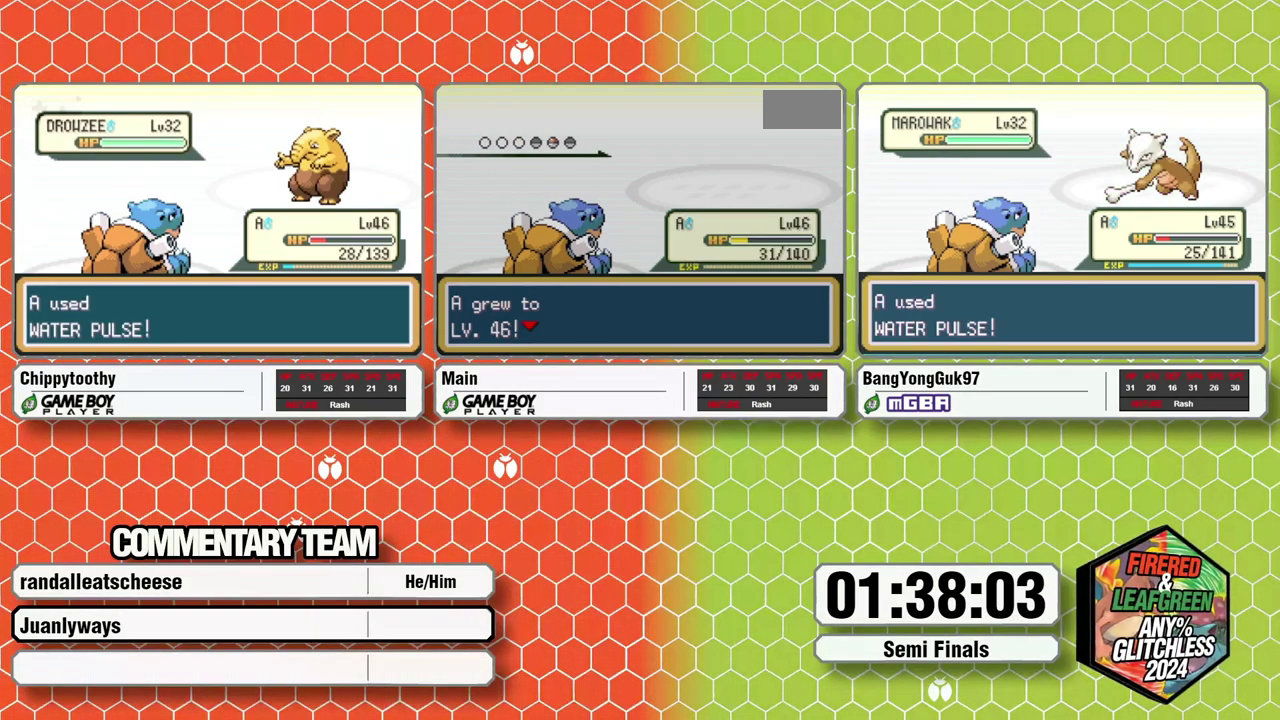
{"buttons": [], "events": [[17, "A", "down"], [33, "L1", "up"], [50, "B", "up"], [67, "A", "up"], [100, "L1", "down"], [117, "B", "down"], [150, "A", "down"], [183, "B", "up"], [183, "L1", "up"], [217, "A", "up"], [250, "L1", "down"], [267, "B", "down"], [300, "A", "down"], [317, "B", "up"], [317, "L1", "up"], [367, "A", "up"], [383, "B", "down"], [383, "L1", "down"], [433, "A", "down"], [450, "B", "up"], [450, "L1", "up"], [500, "A", "up"]]}
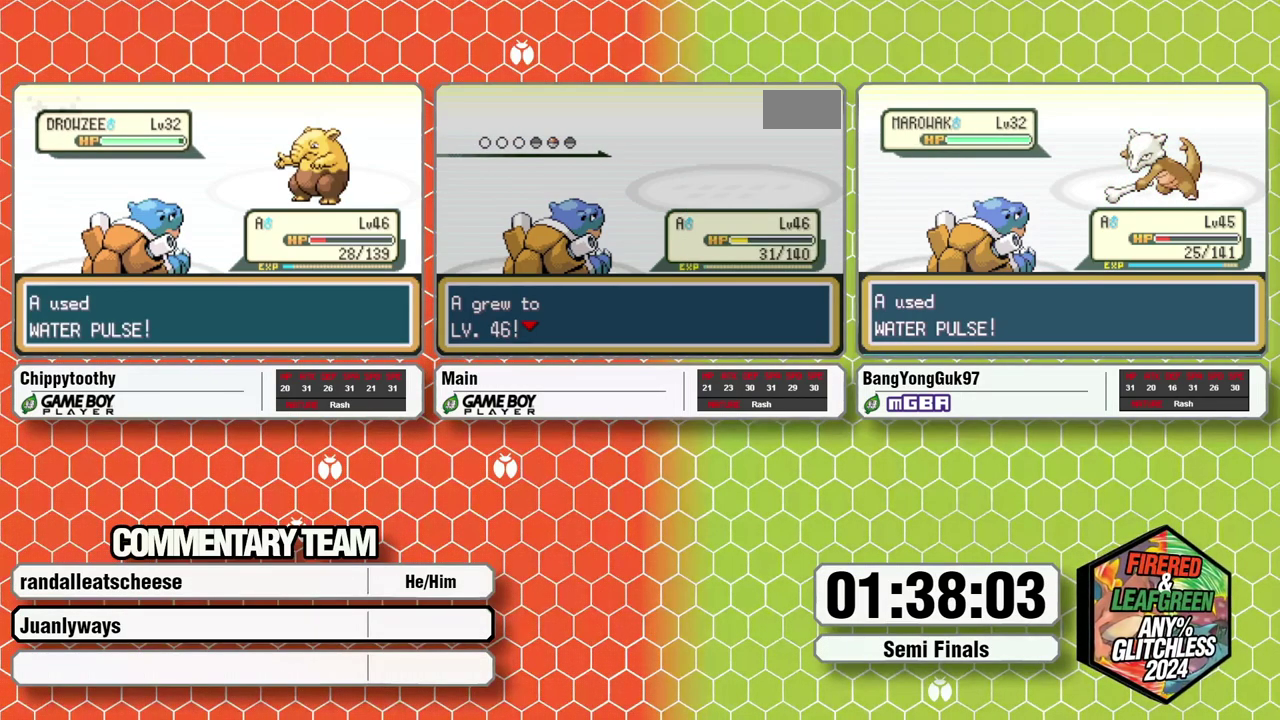
{"buttons": ["B"], "events": [[33, "B", "down"], [33, "L1", "down"], [100, "L1", "up"], [117, "B", "up"], [183, "B", "down"], [183, "L1", "down"], [233, "L1", "up"], [250, "B", "up"], [317, "B", "down"], [317, "L1", "down"], [367, "A", "down"], [367, "B", "up"], [367, "L1", "up"], [417, "B", "down"], [450, "A", "up"]]}
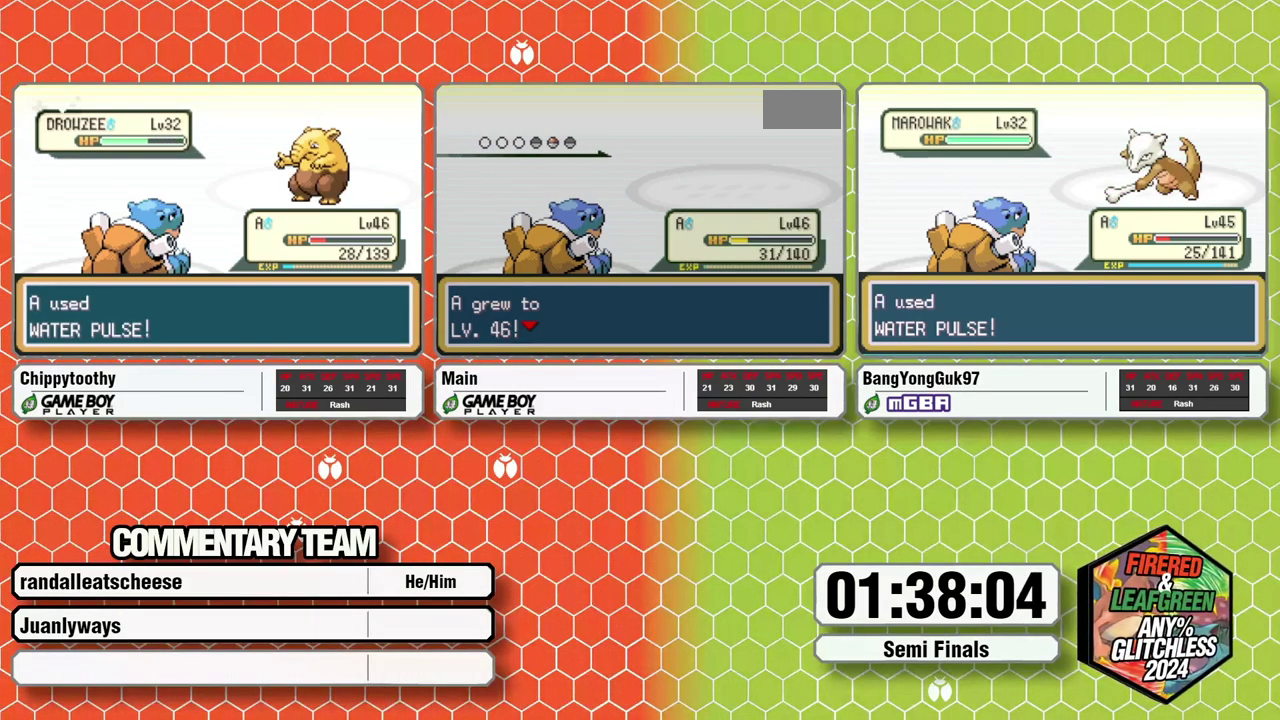
{"buttons": [], "events": [[33, "B", "up"]]}
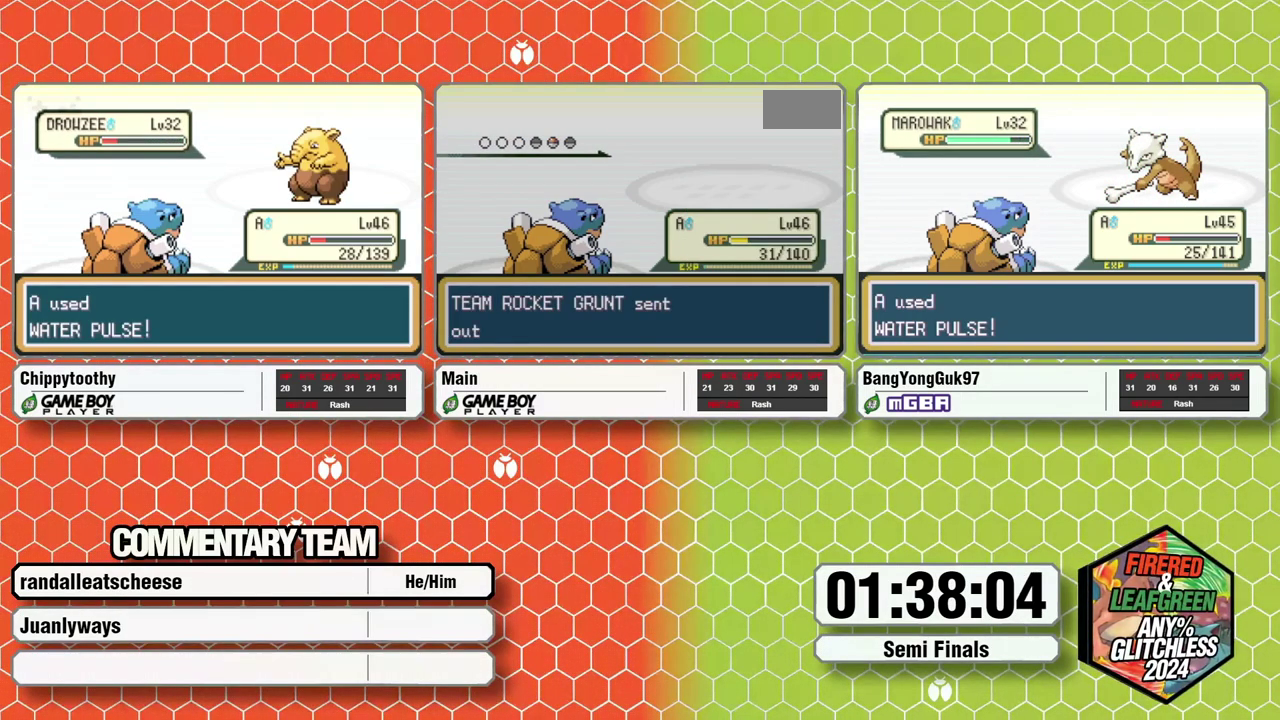
{"buttons": [], "events": []}
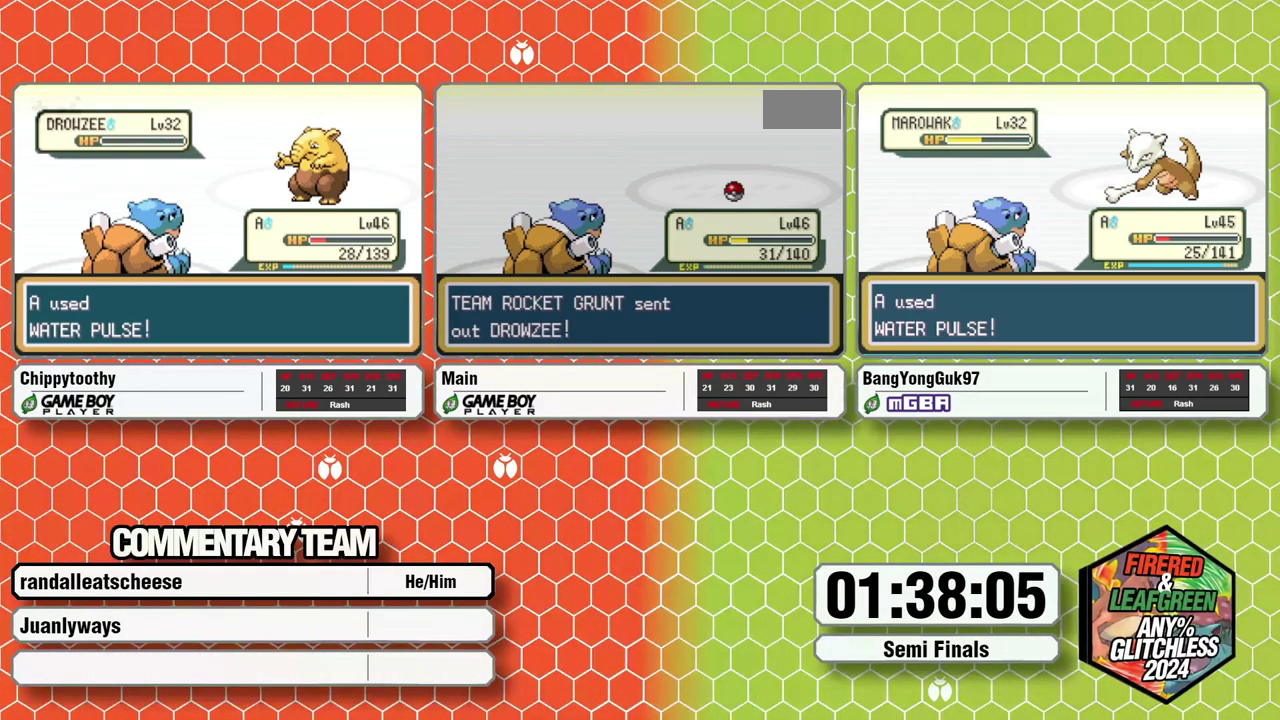
{"buttons": ["A"], "events": [[500, "A", "down"]]}
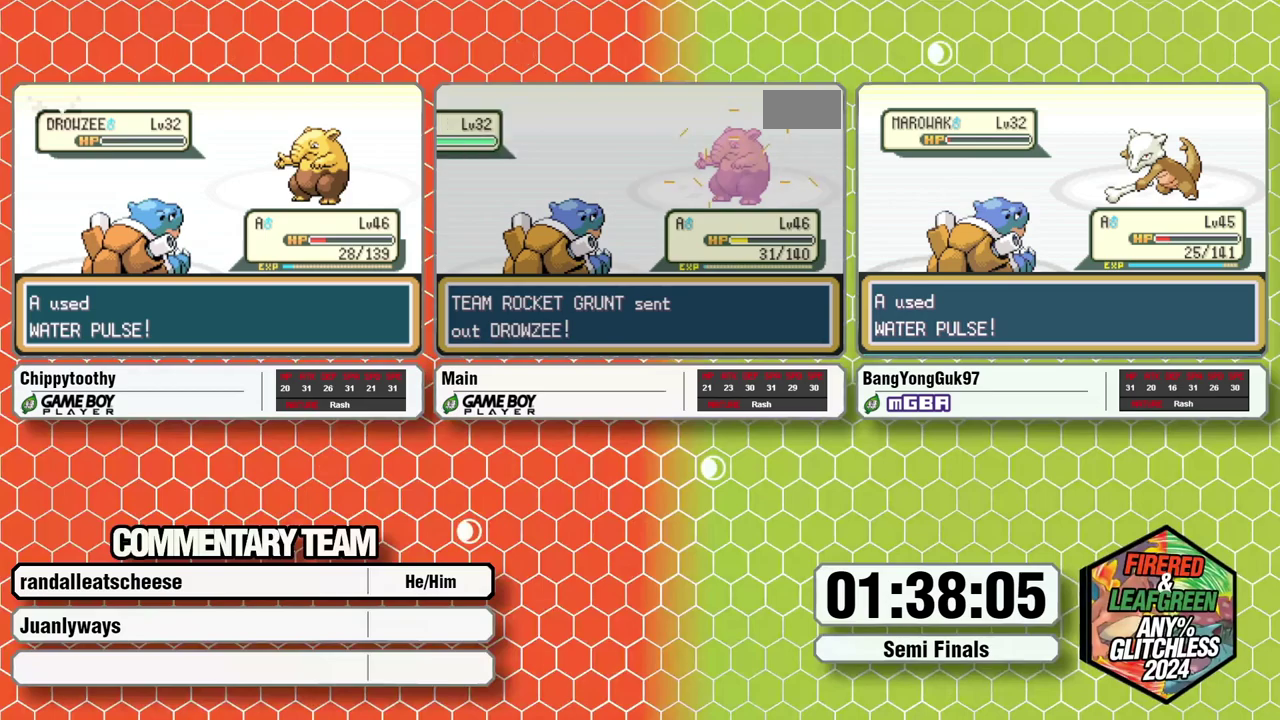
{"buttons": [], "events": [[50, "A", "up"], [133, "A", "down"], [167, "L1", "down"], [217, "A", "up"], [233, "L1", "up"], [283, "A", "down"], [350, "A", "up"]]}
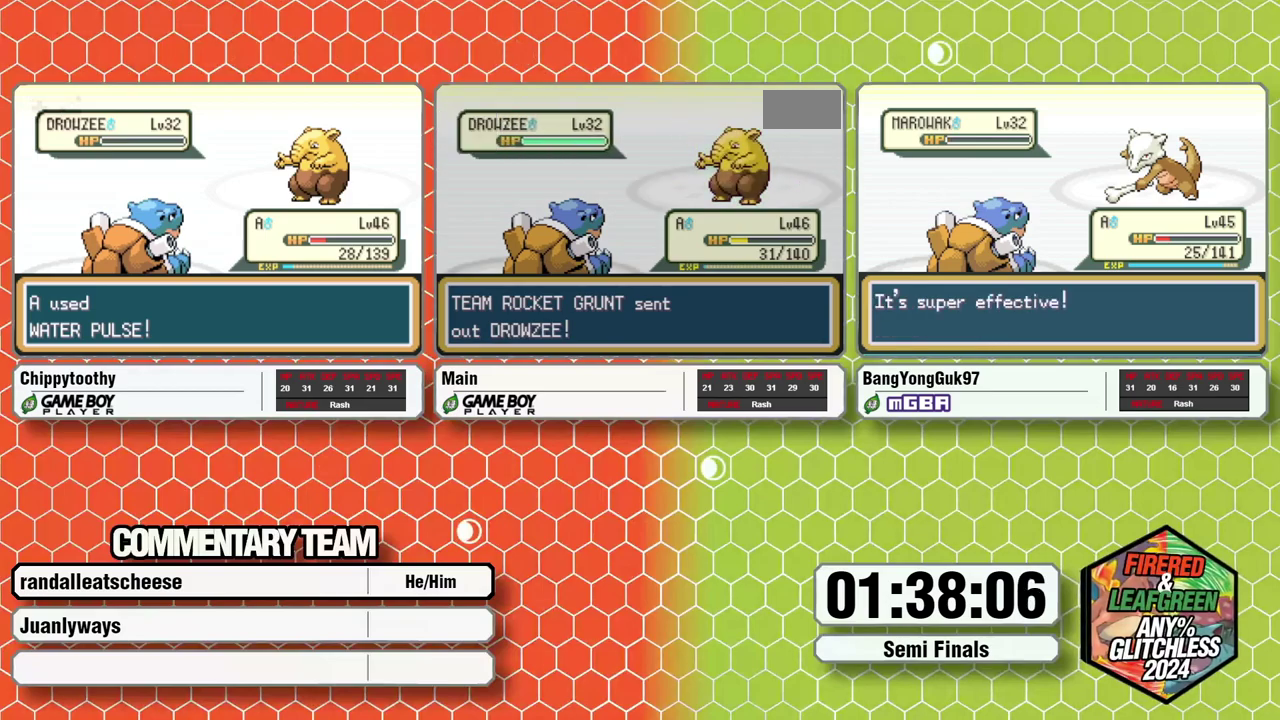
{"buttons": ["A"], "events": [[83, "A", "down"], [150, "A", "up"], [150, "L1", "down"], [217, "A", "down"], [217, "L1", "up"], [283, "A", "up"], [283, "L1", "down"], [350, "L1", "up"], [433, "L1", "down"], [483, "L1", "up"], [500, "A", "down"]]}
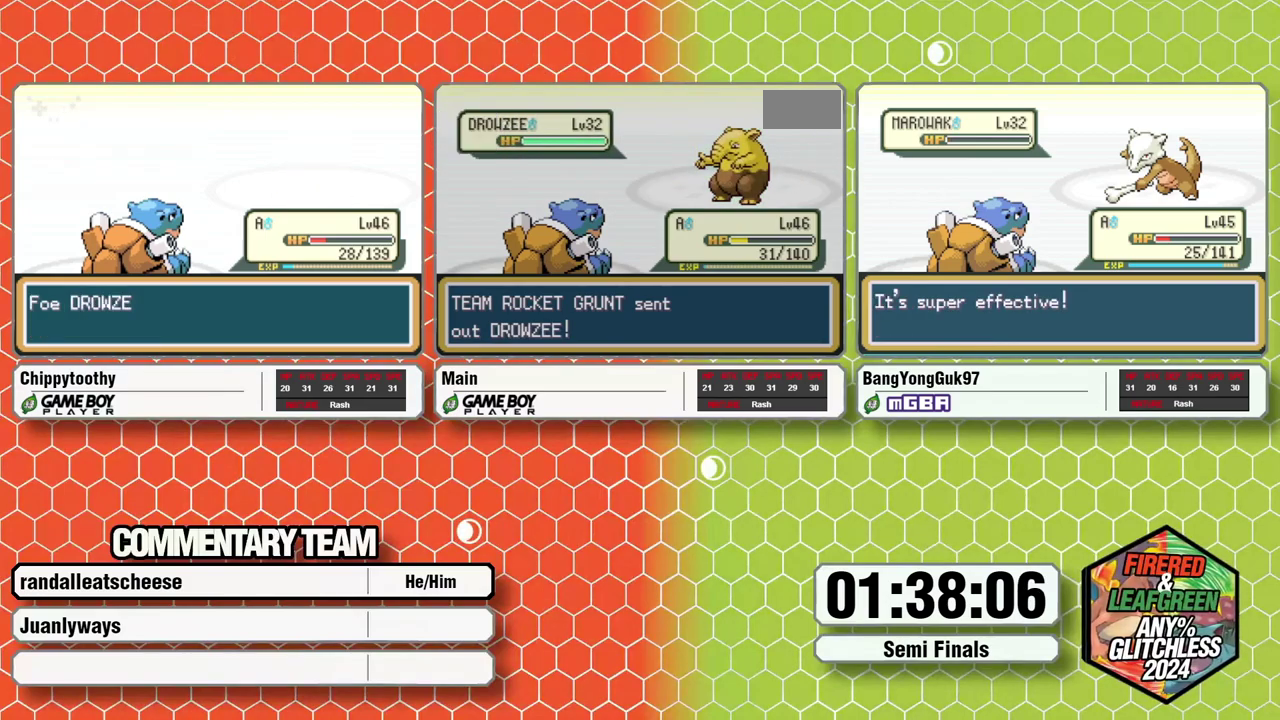
{"buttons": ["L1"], "events": [[50, "A", "up"], [50, "L1", "down"], [100, "L1", "up"], [117, "A", "down"], [200, "A", "up"], [250, "A", "down"], [333, "A", "up"], [400, "A", "down"], [433, "L1", "down"], [450, "A", "up"]]}
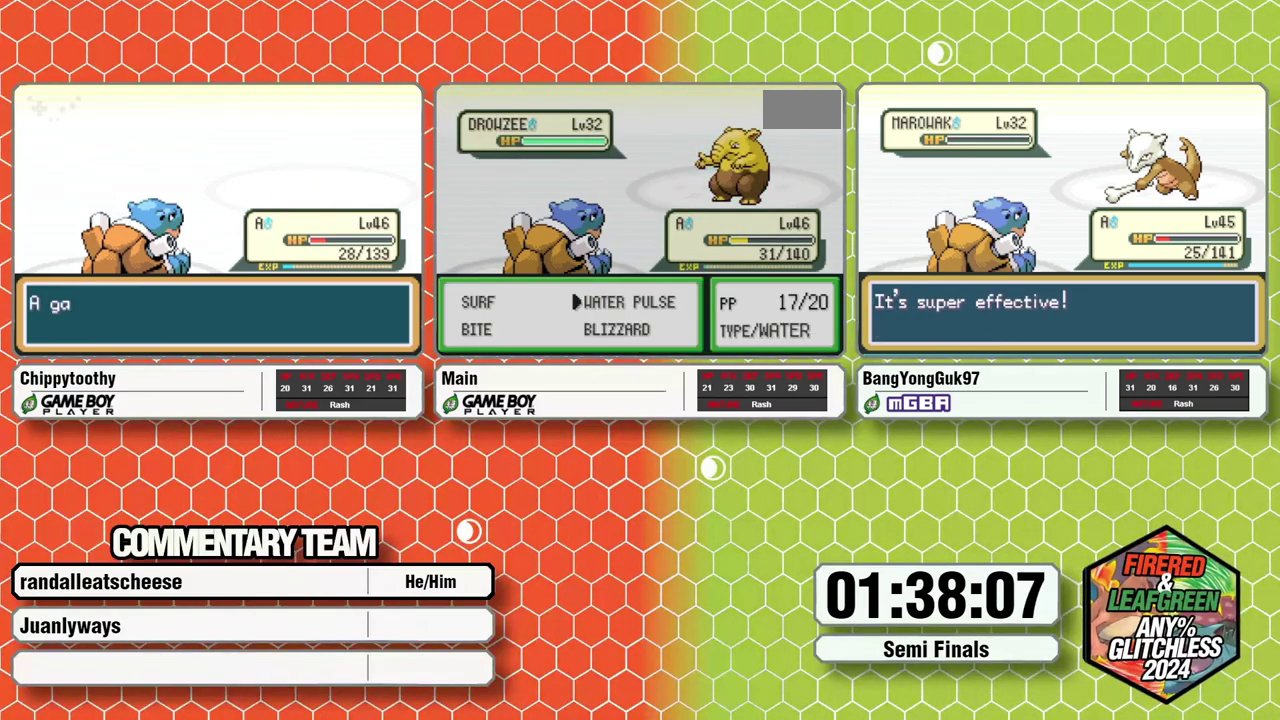
{"buttons": [], "events": [[17, "L1", "up"], [67, "L1", "down"], [133, "A", "down"], [150, "L1", "up"], [183, "A", "up"]]}
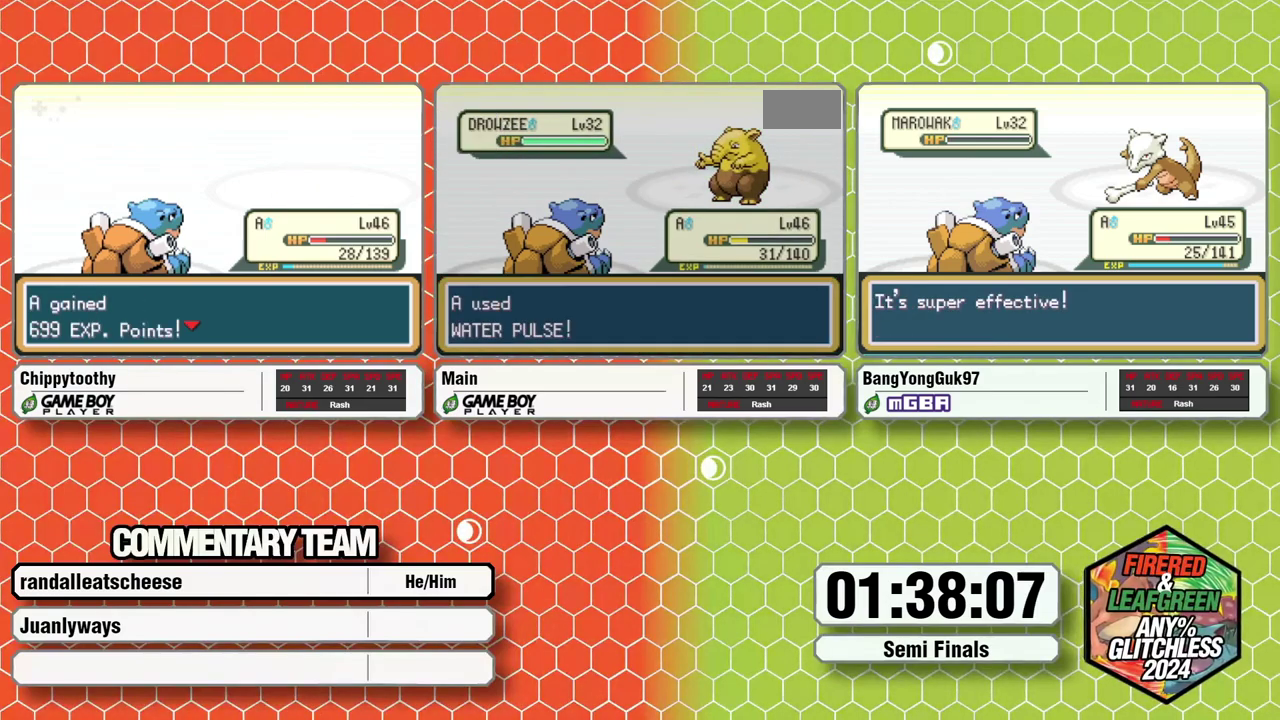
{"buttons": [], "events": []}
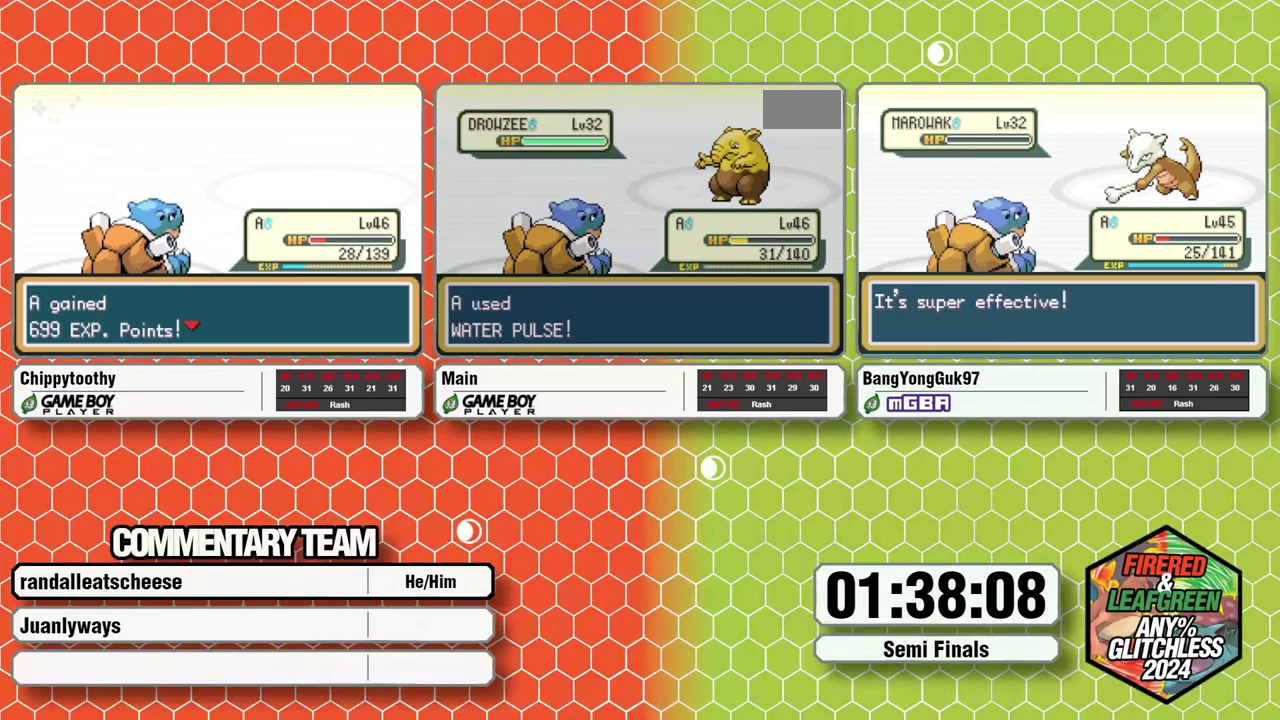
{"buttons": [], "events": []}
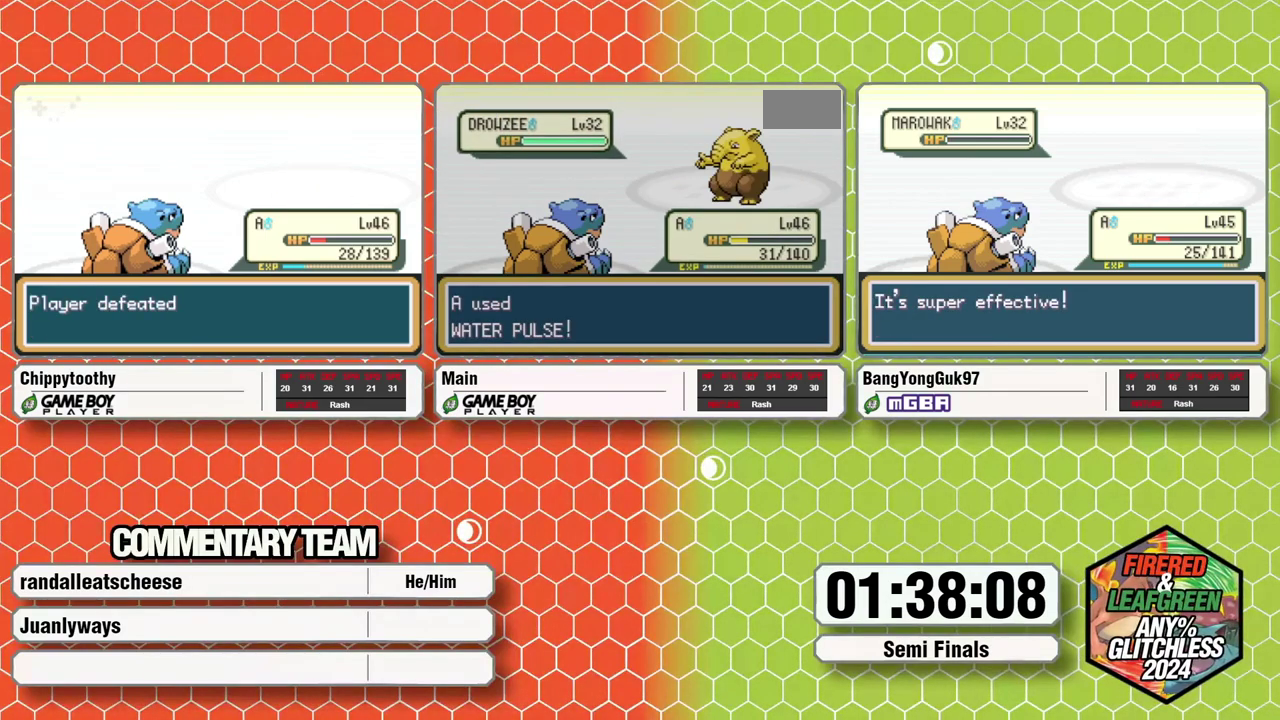
{"buttons": [], "events": []}
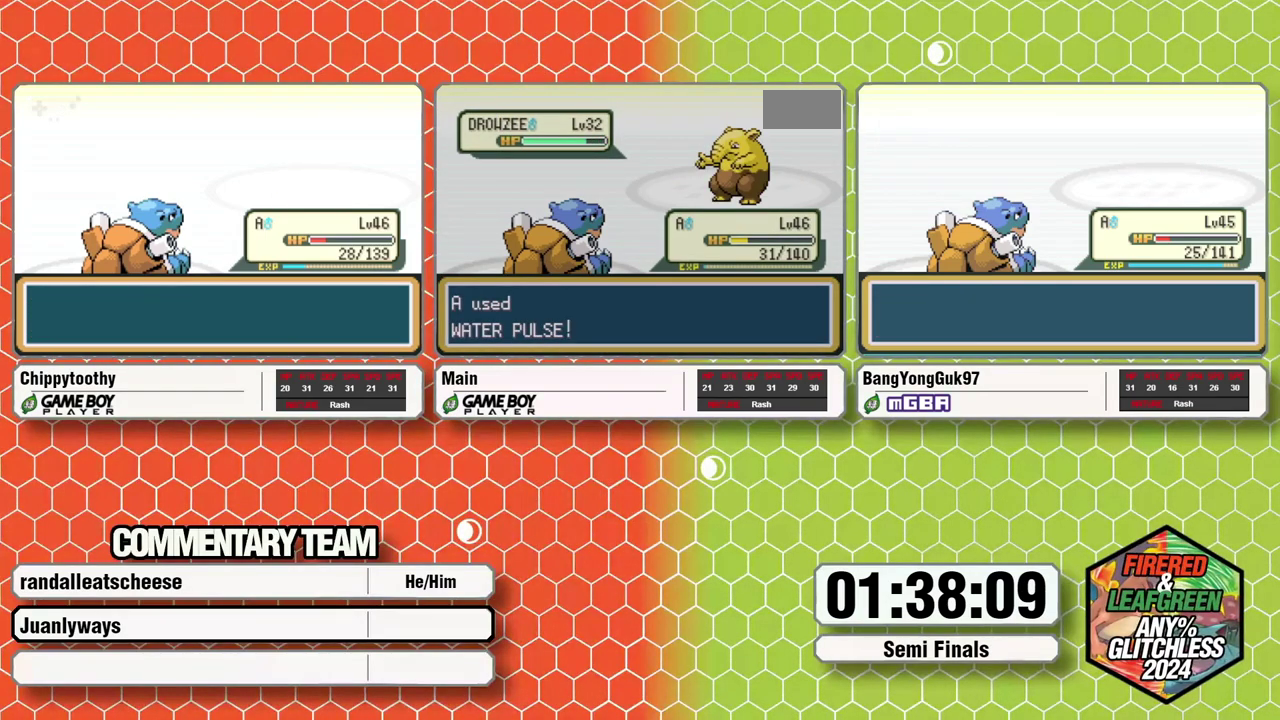
{"buttons": [], "events": []}
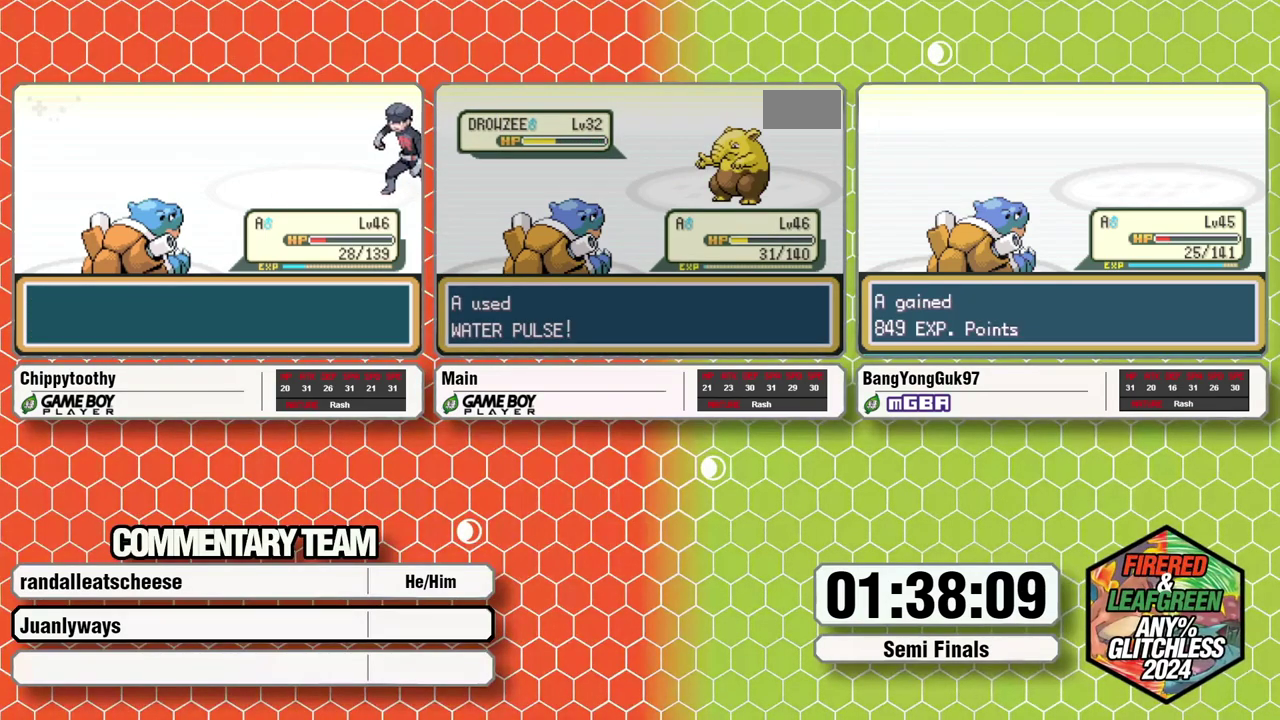
{"buttons": [], "events": []}
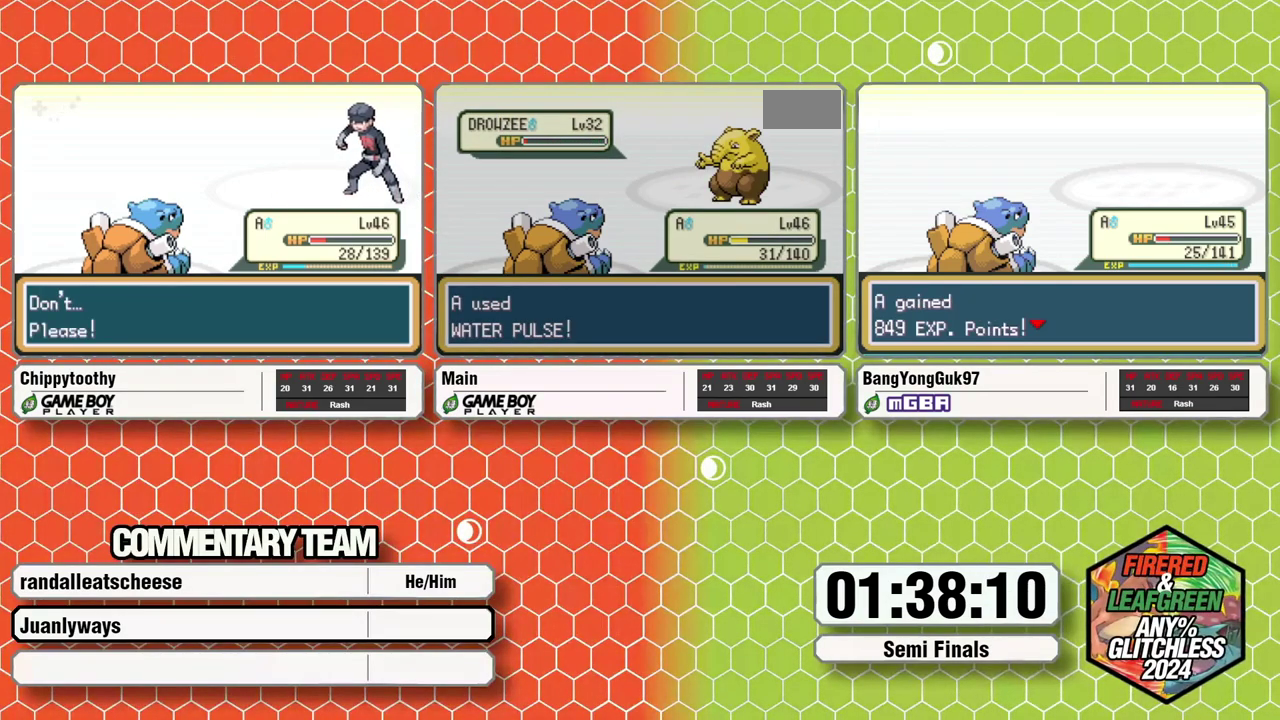
{"buttons": [], "events": []}
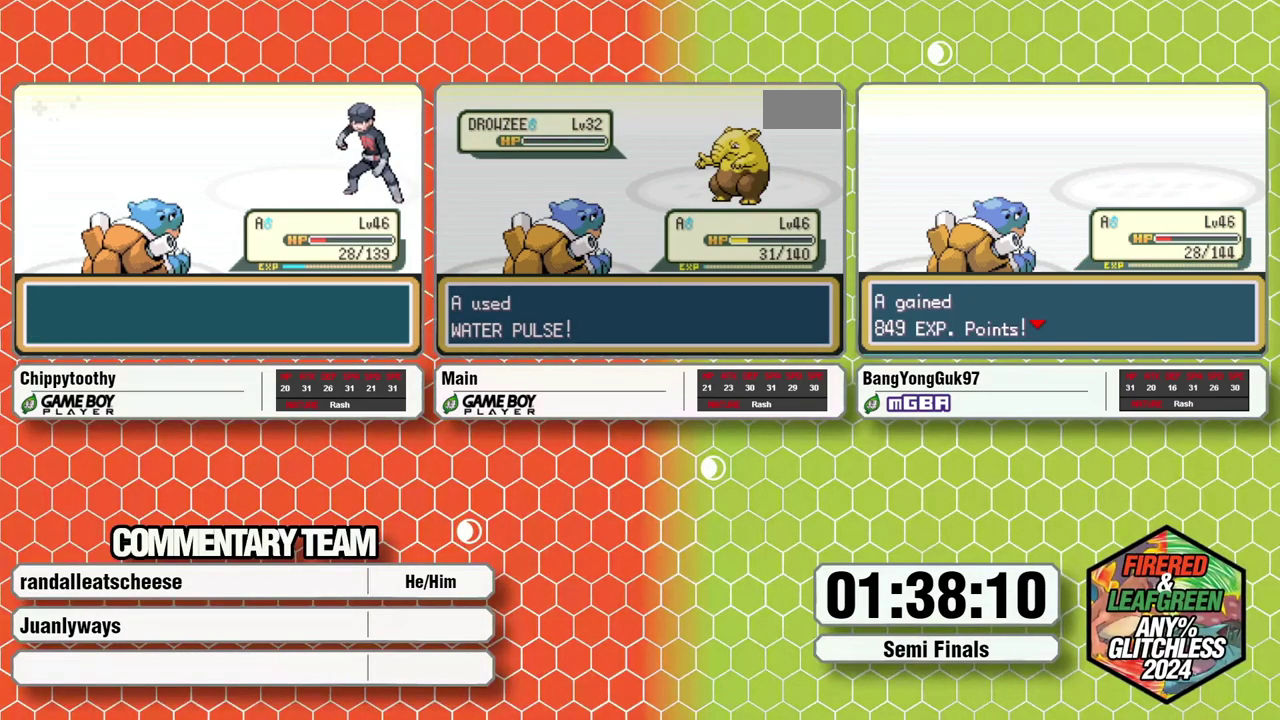
{"buttons": [], "events": []}
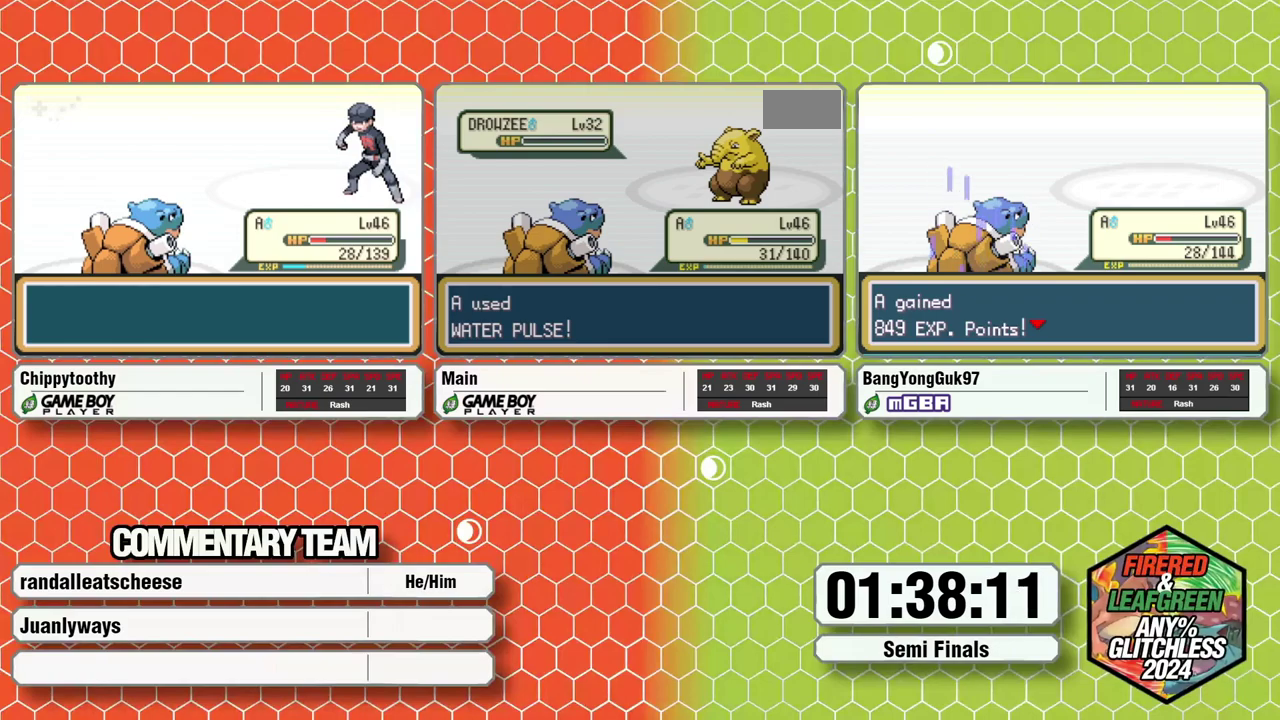
{"buttons": ["A", "B"], "events": [[17, "A", "down"], [17, "B", "down"], [67, "A", "up"], [167, "A", "down"], [217, "A", "up"], [317, "A", "down"], [367, "A", "up"], [367, "B", "up"], [450, "A", "down"], [450, "B", "down"]]}
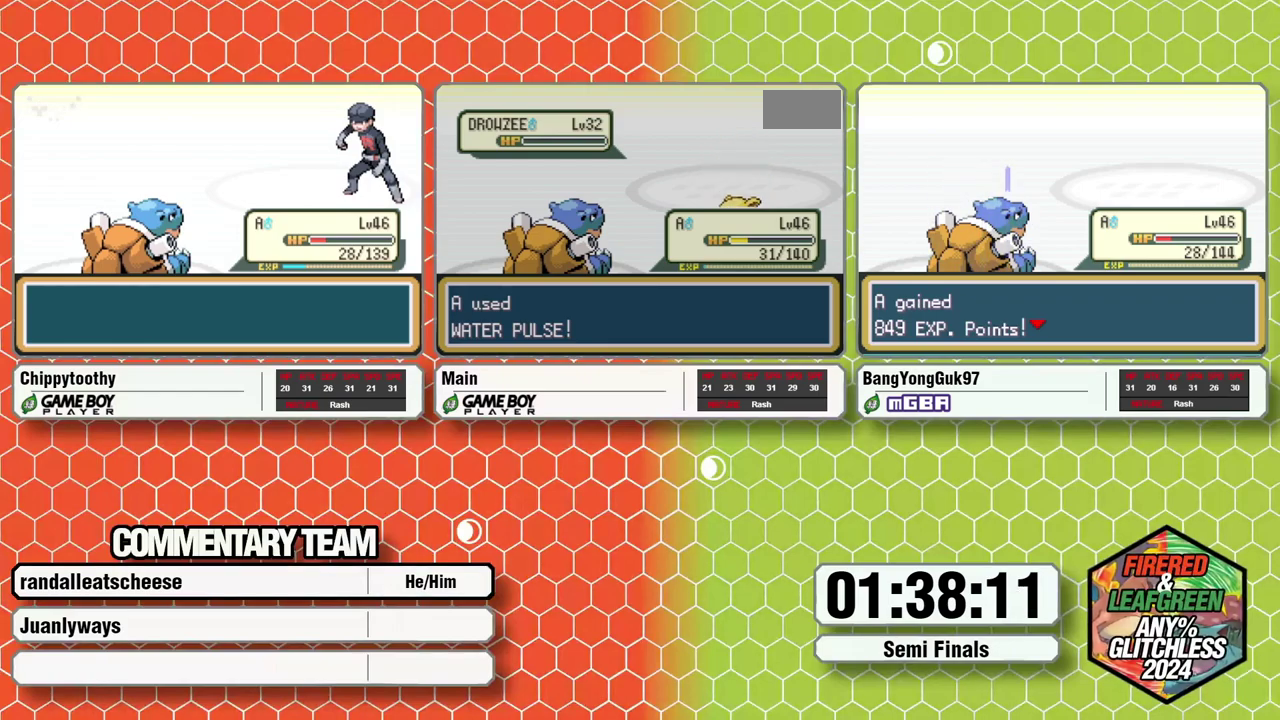
{"buttons": ["B"], "events": [[17, "A", "up"], [17, "B", "up"], [83, "A", "down"], [83, "B", "down"], [167, "A", "up"], [167, "B", "up"], [233, "A", "down"], [233, "B", "down"], [317, "A", "up"], [317, "B", "up"], [367, "B", "down"], [383, "A", "down"], [450, "A", "up"], [450, "B", "up"], [500, "B", "down"]]}
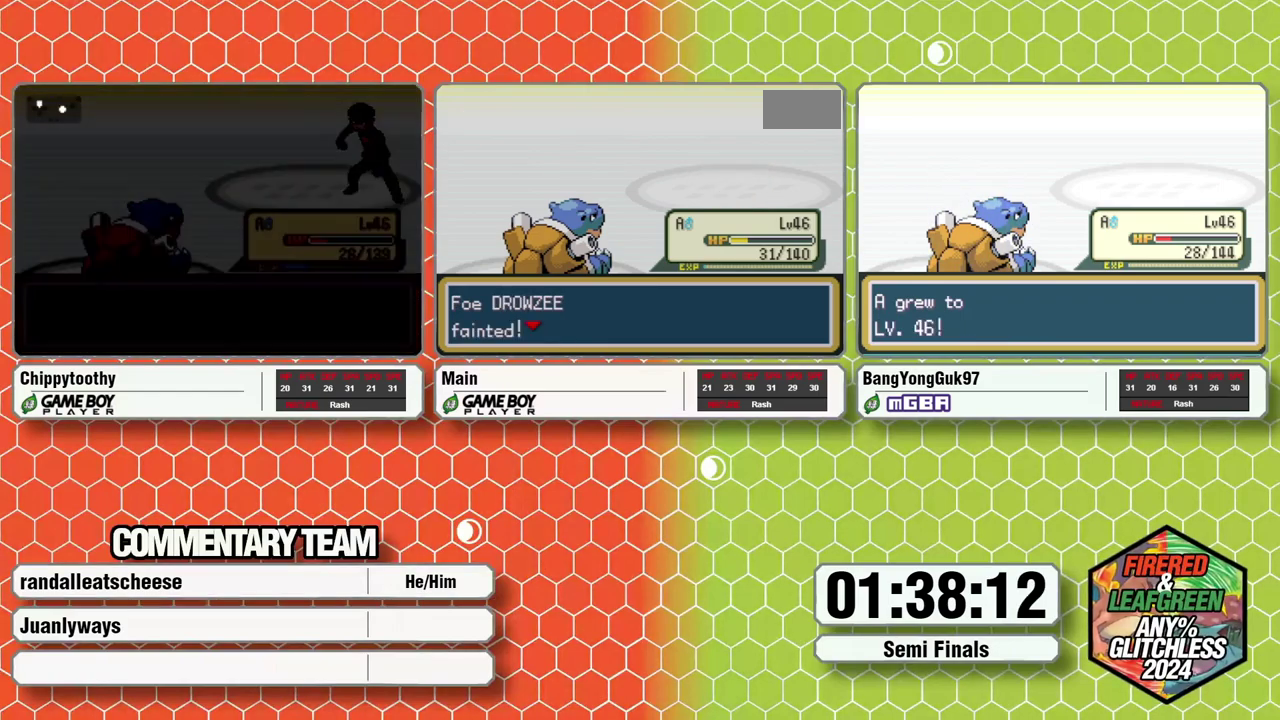
{"buttons": ["A", "B"], "events": [[17, "A", "down"], [67, "A", "up"], [67, "B", "up"], [117, "B", "down"], [133, "A", "down"], [217, "A", "up"], [217, "B", "up"], [283, "B", "down"], [300, "A", "down"], [367, "A", "up"], [367, "B", "up"], [417, "B", "down"], [450, "A", "down"]]}
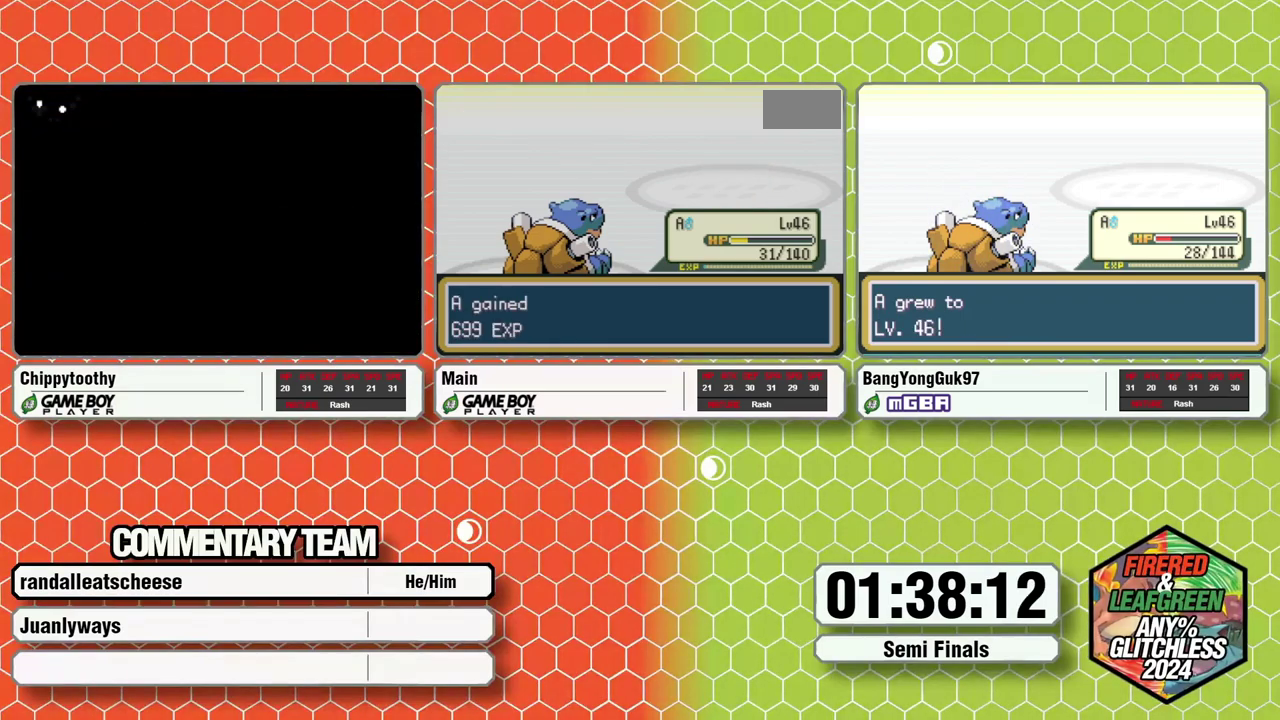
{"buttons": [], "events": [[17, "A", "up"], [17, "B", "up"], [83, "A", "down"], [83, "B", "down"], [133, "A", "up"], [133, "B", "up"], [217, "A", "down"], [217, "B", "down"], [300, "A", "up"], [350, "A", "down"], [433, "A", "up"], [450, "B", "up"]]}
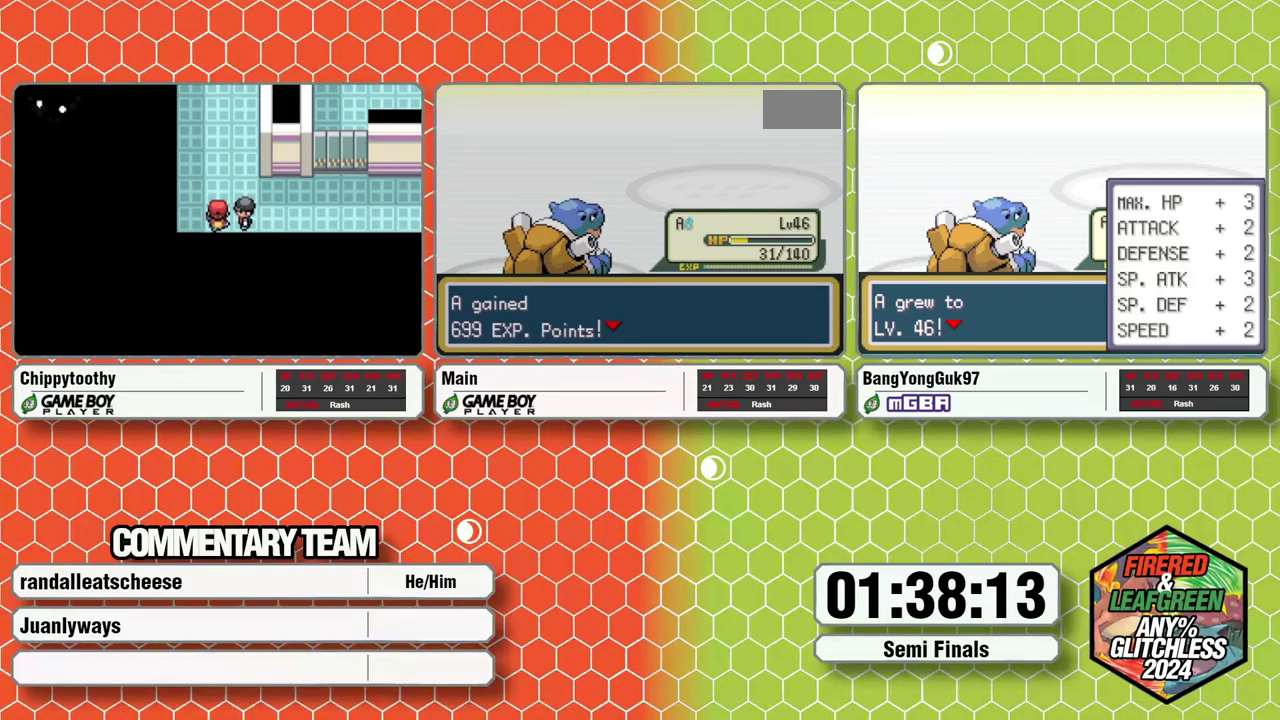
{"buttons": ["A", "B"], "events": [[17, "A", "down"], [17, "B", "down"], [100, "A", "up"], [100, "B", "up"], [150, "B", "down"], [233, "B", "up"], [283, "B", "down"], [333, "A", "down"], [383, "A", "up"], [383, "B", "up"], [433, "B", "down"], [467, "A", "down"]]}
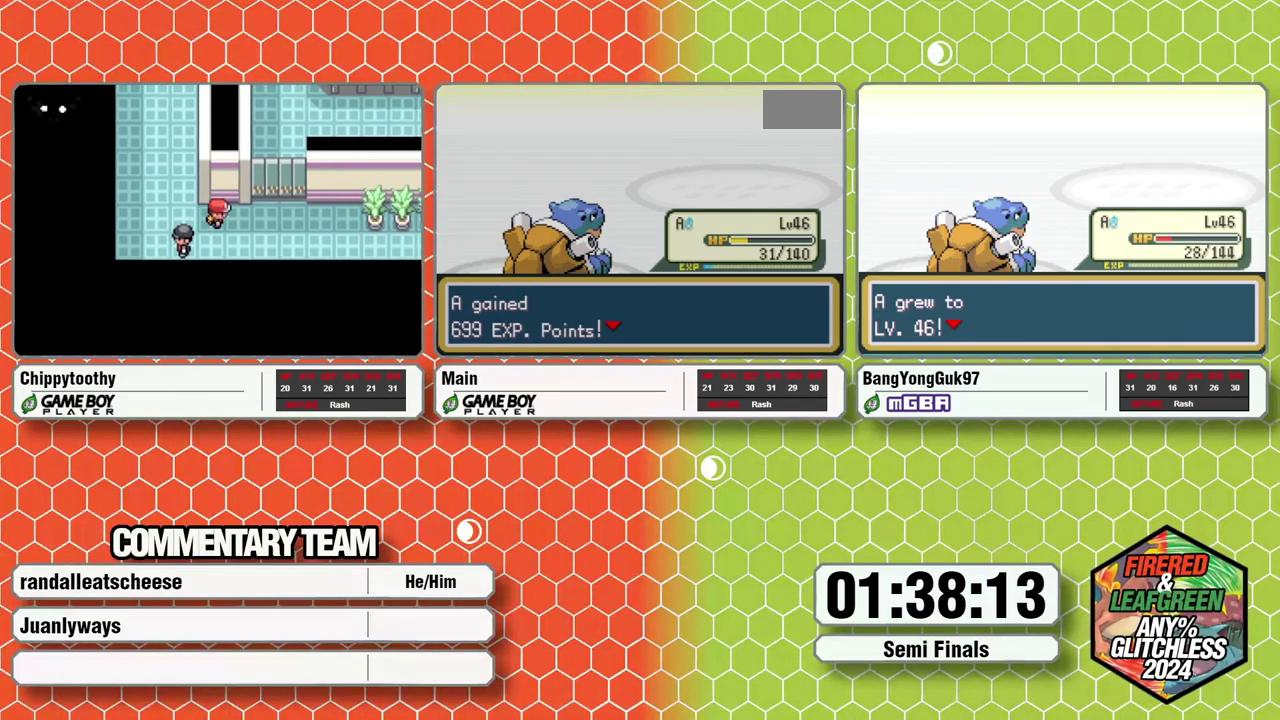
{"buttons": ["B", "L1"], "events": [[33, "A", "up"], [33, "B", "up"], [100, "A", "down"], [183, "A", "up"], [233, "A", "down"], [233, "B", "down"], [283, "B", "up"], [300, "A", "up"], [333, "L1", "down"], [383, "A", "down"], [467, "A", "up"], [467, "B", "down"]]}
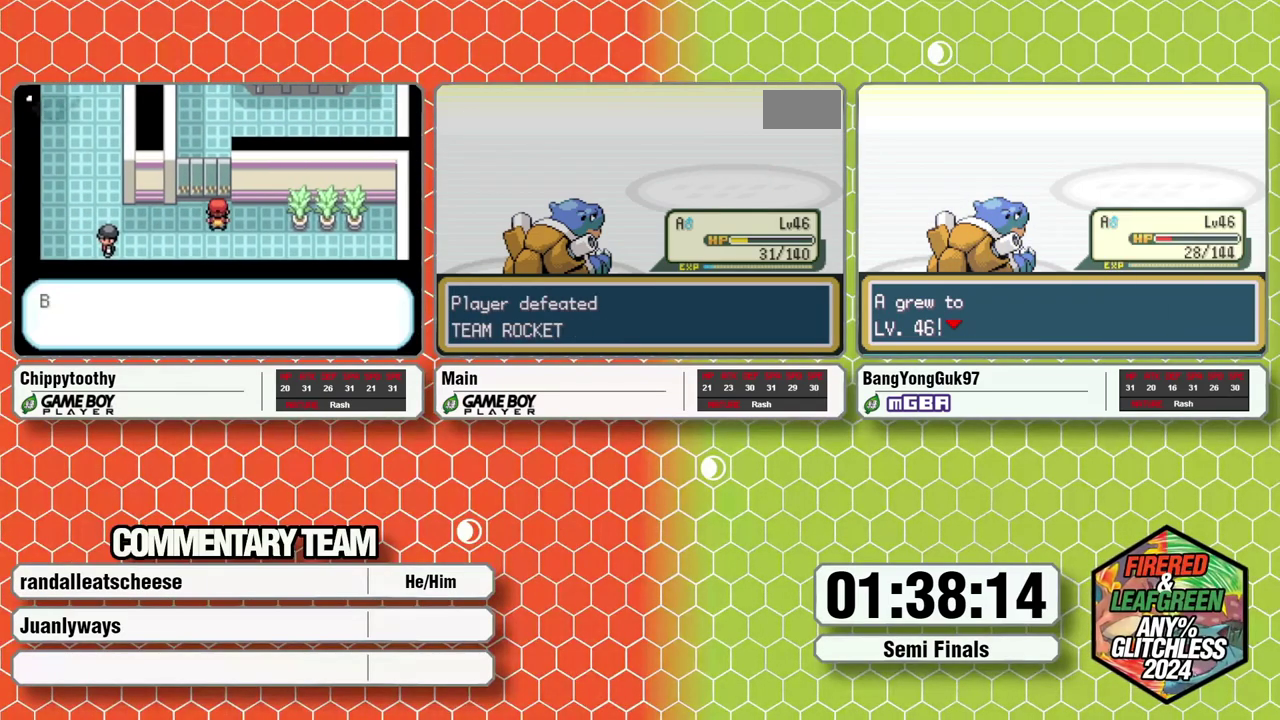
{"buttons": ["A", "L1"], "events": [[17, "A", "down"], [17, "B", "up"], [17, "L1", "up"], [67, "L1", "down"], [100, "A", "up"], [100, "B", "down"], [167, "A", "down"], [167, "B", "up"], [167, "L1", "up"], [217, "L1", "down"], [233, "B", "down"], [250, "A", "up"], [300, "A", "down"], [300, "B", "up"], [300, "L1", "up"], [367, "B", "down"], [367, "L1", "down"], [400, "A", "up"], [433, "B", "up"], [433, "L1", "up"], [450, "A", "down"], [483, "L1", "down"]]}